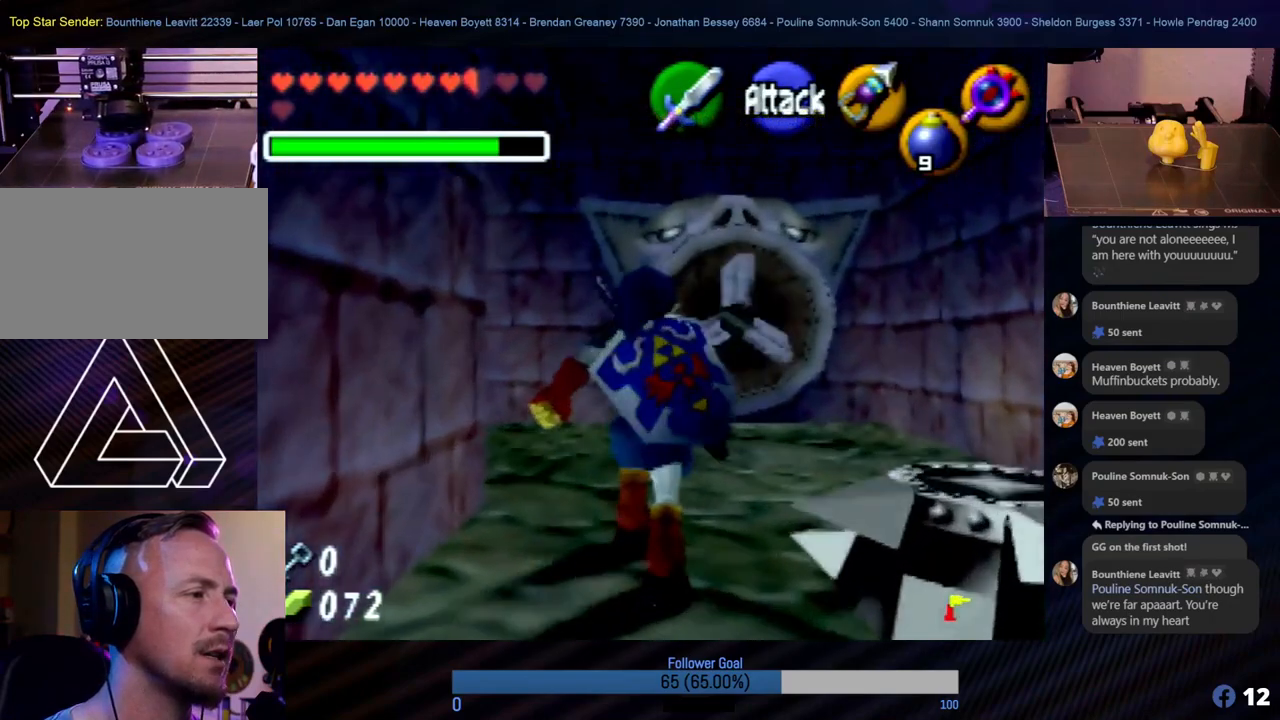
Gameplay with a controller (Nintendo layout); each line is a JSON object with the inputs held at the frame after it. "events" lists button and stick changes between this image and that frame as [ms after this image, input, new state], when the widget could be followed in between. Not read: L1 L3 R3.
{"buttons": [], "left_stick": "up-left", "events": [[236, "left_stick", "up-left"]]}
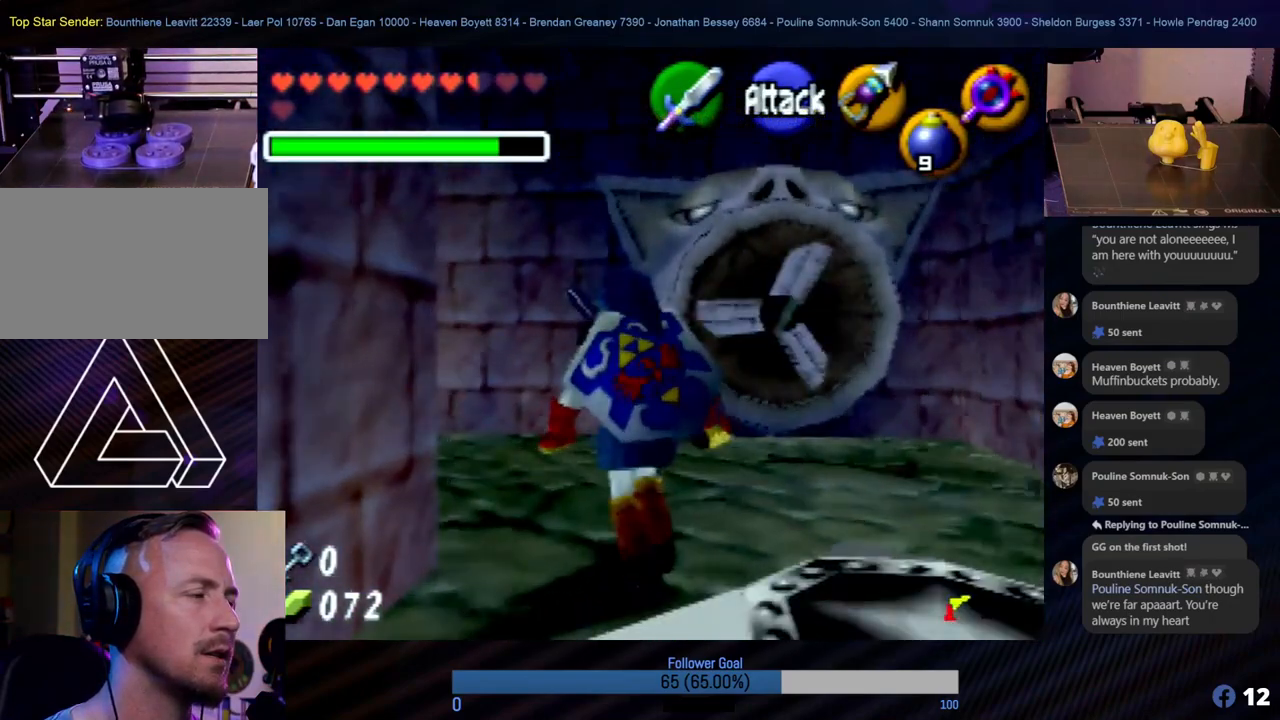
{"buttons": ["Z"], "left_stick": "up-left", "events": [[304, "Z", "down"]]}
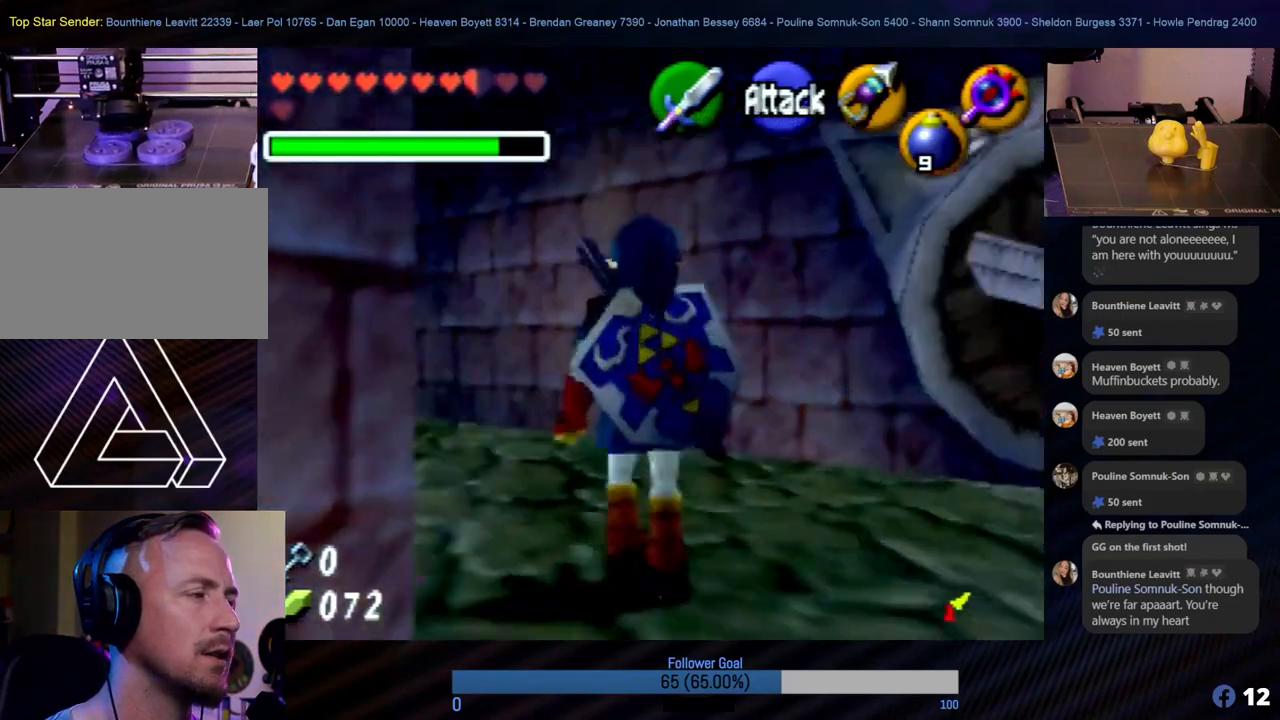
{"buttons": [], "left_stick": "up-left", "events": [[17, "Z", "up"], [219, "left_stick", "up"], [489, "left_stick", "up-left"]]}
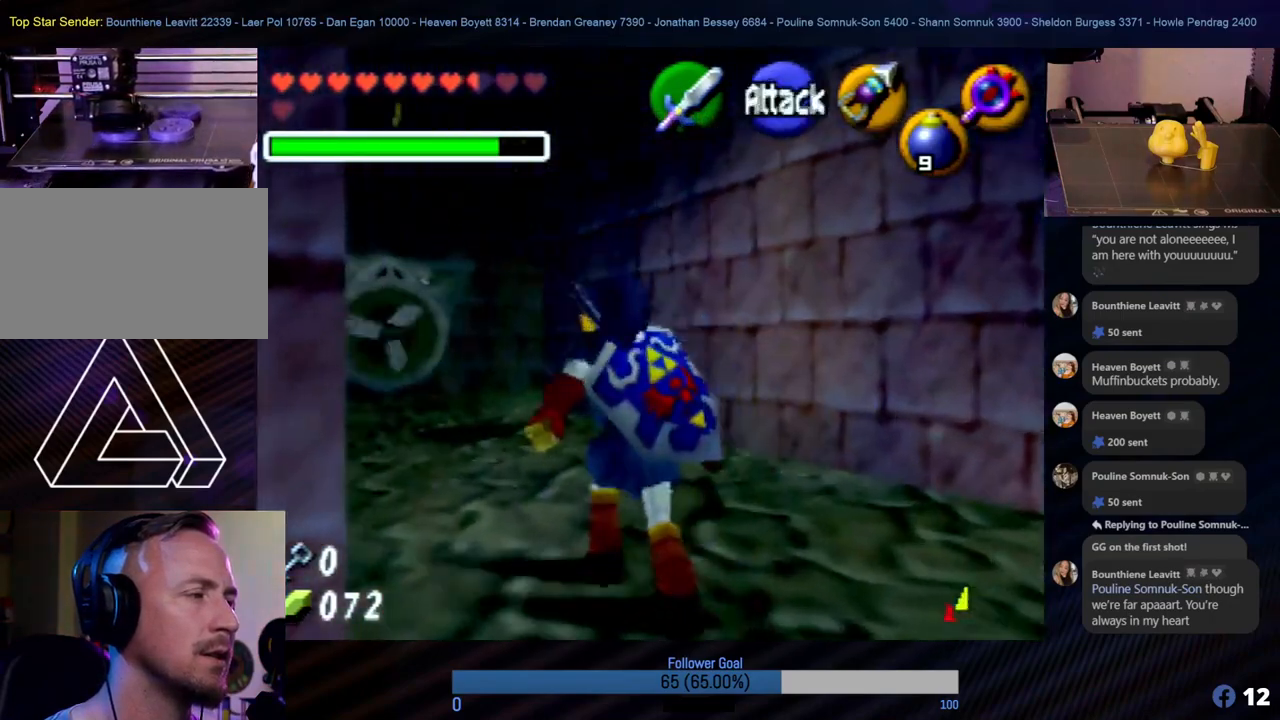
{"buttons": [], "left_stick": "up", "events": [[202, "left_stick", "up"]]}
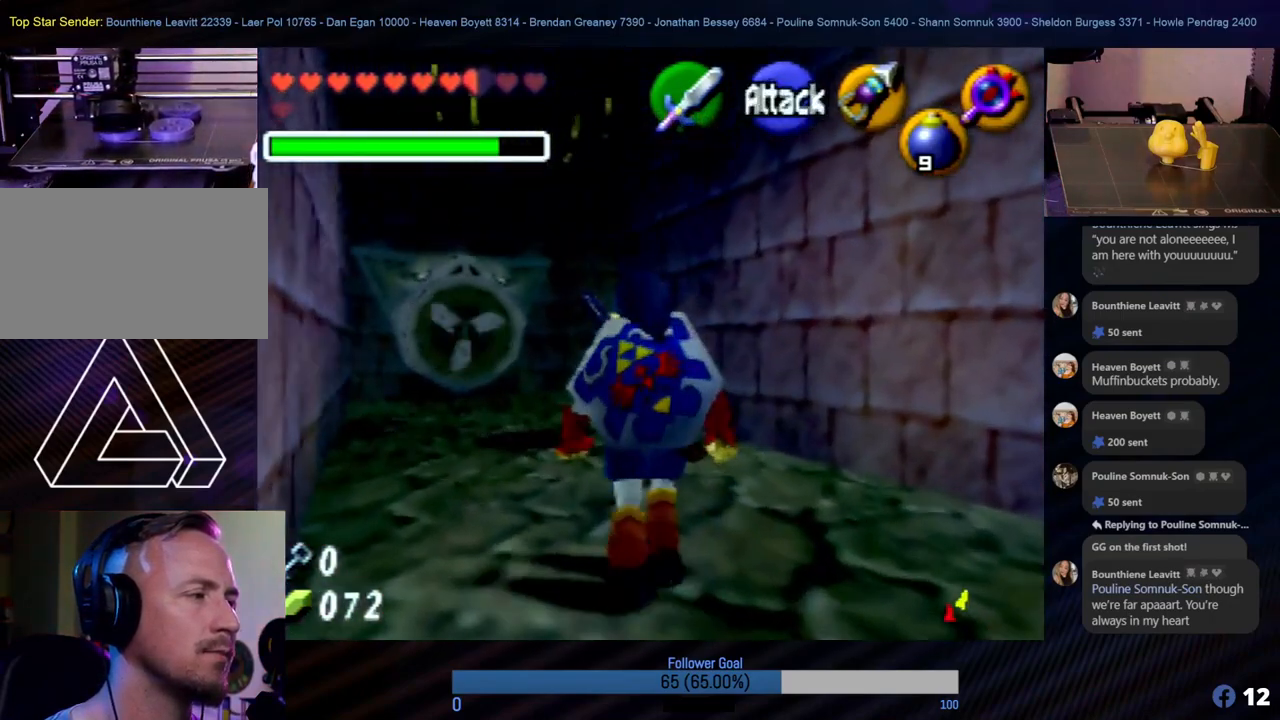
{"buttons": ["Z"], "left_stick": "center", "events": [[388, "left_stick", "center"], [421, "Z", "down"]]}
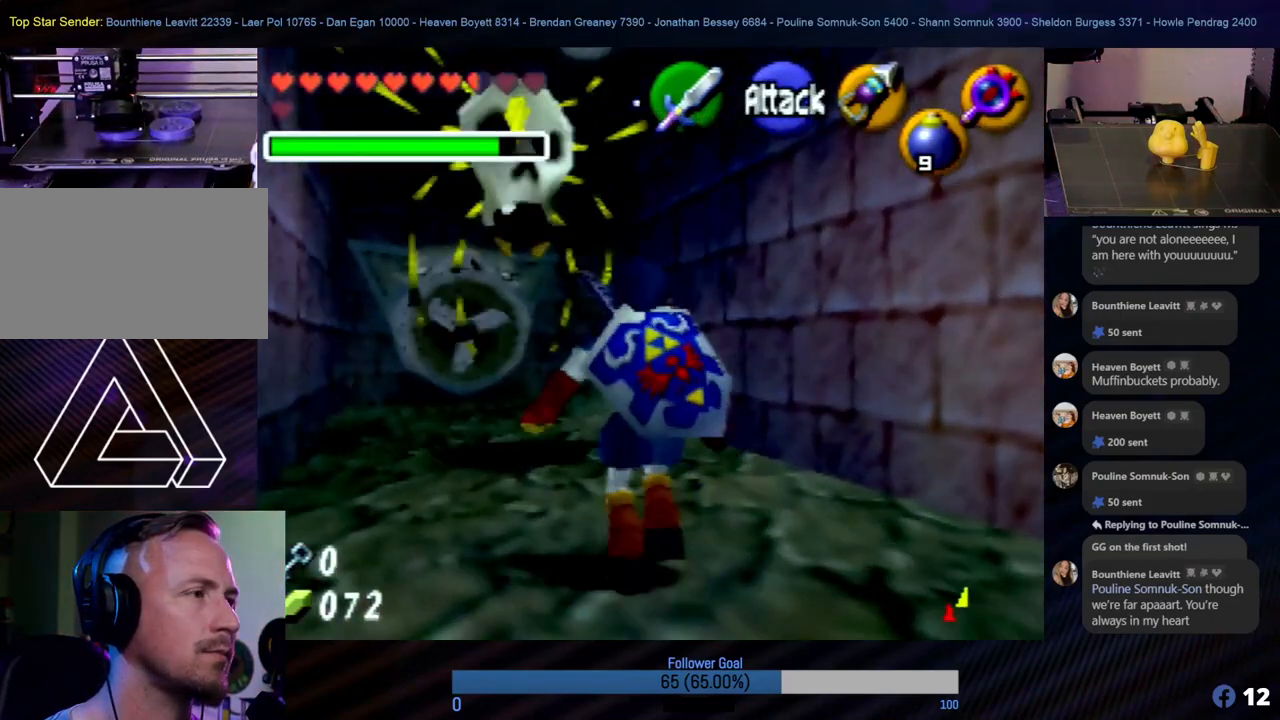
{"buttons": ["Z"], "left_stick": "center", "events": [[135, "C_LEFT", "down"], [236, "C_LEFT", "up"], [337, "C_LEFT", "down"], [506, "C_LEFT", "up"]]}
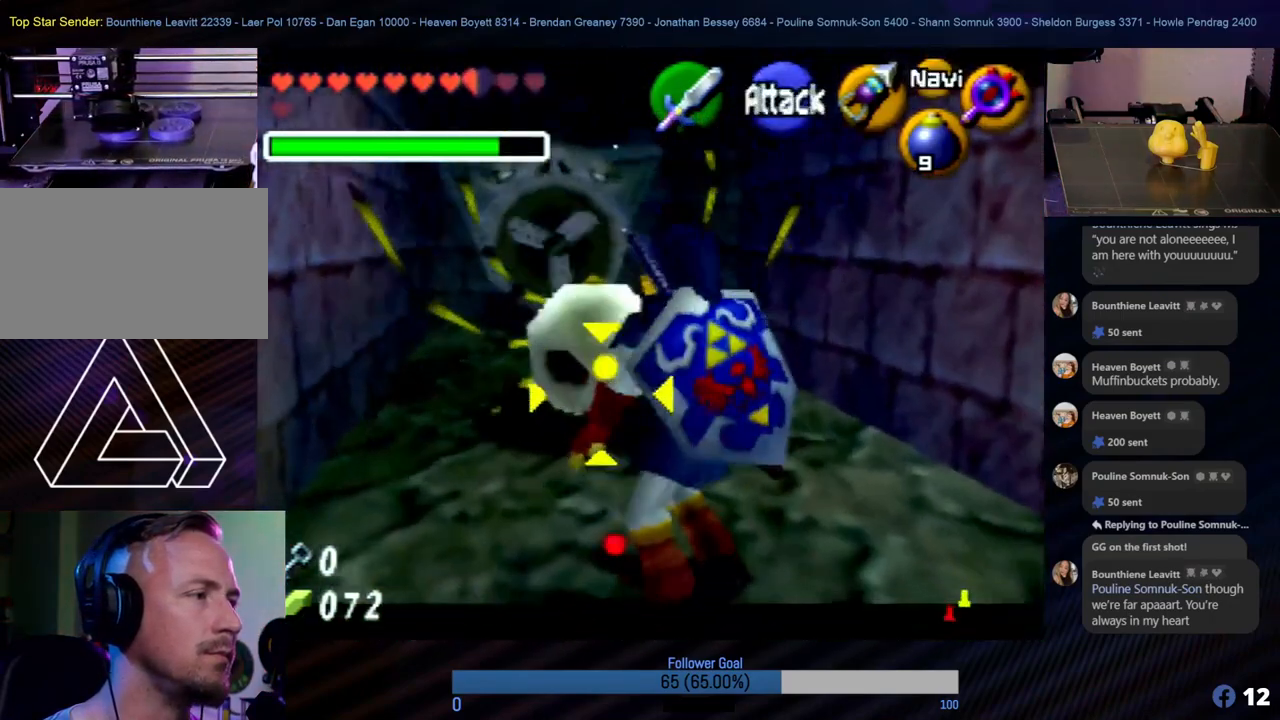
{"buttons": ["Z", "C_LEFT"], "left_stick": "center", "events": [[84, "C_LEFT", "down"], [168, "C_LEFT", "up"], [236, "C_LEFT", "down"], [354, "C_LEFT", "up"], [455, "C_LEFT", "down"]]}
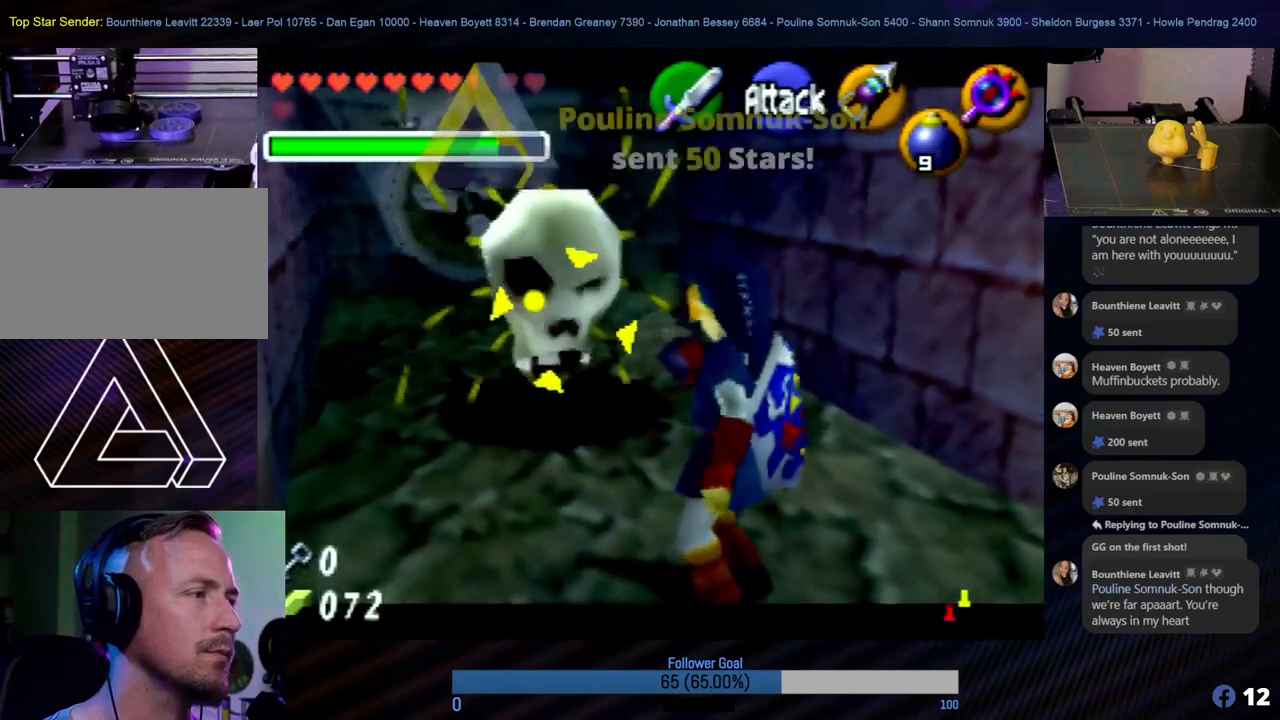
{"buttons": ["Z"], "left_stick": "center", "events": [[67, "C_LEFT", "up"]]}
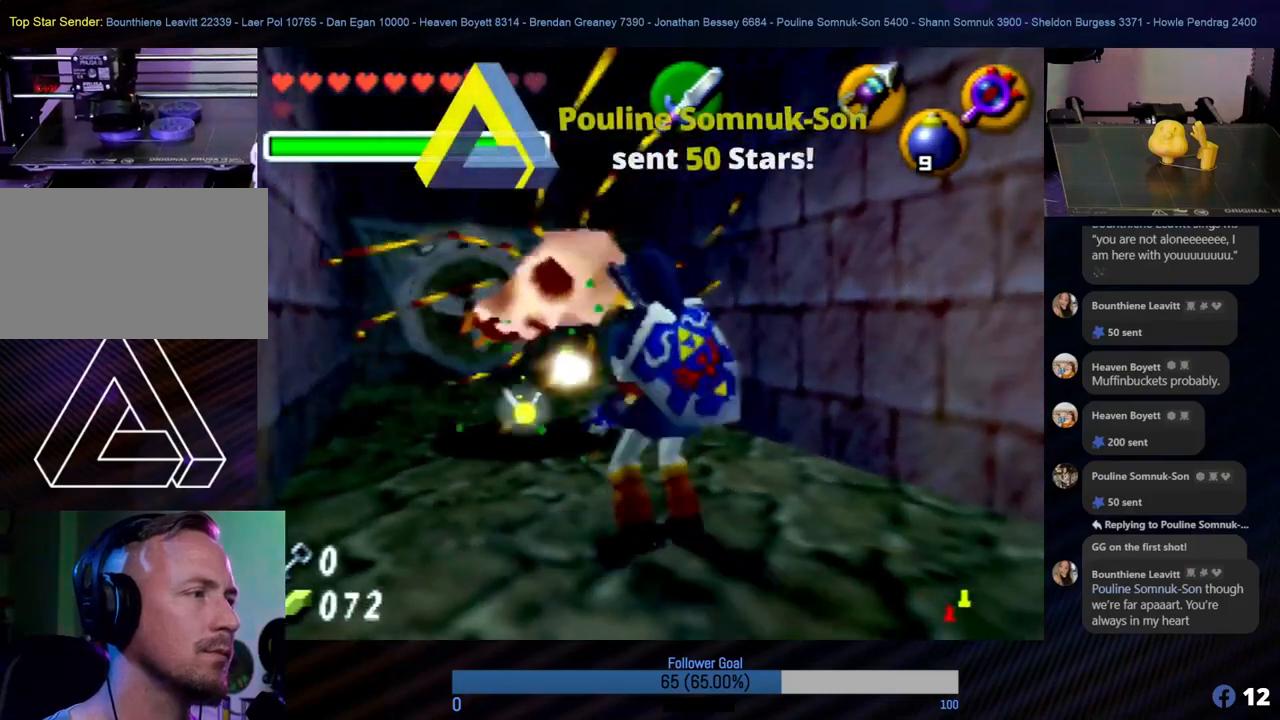
{"buttons": ["A"], "left_stick": "up", "events": [[33, "Z", "up"], [168, "left_stick", "up"], [455, "A", "down"]]}
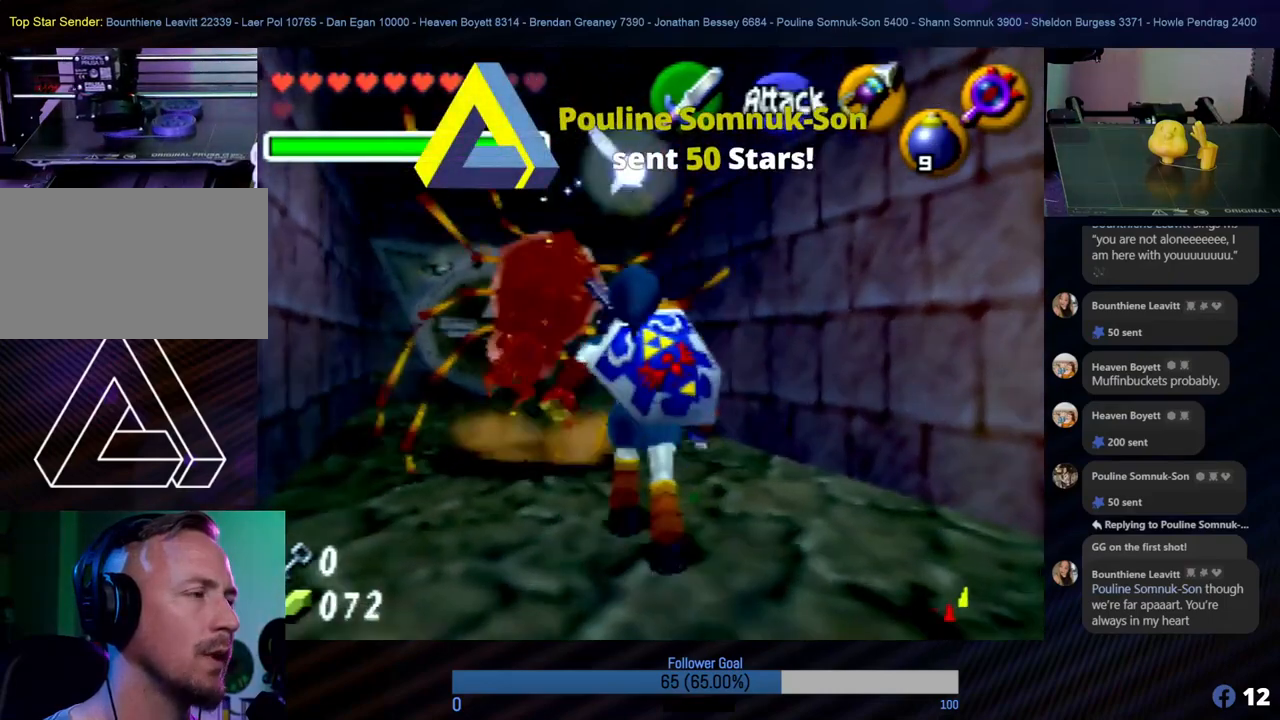
{"buttons": [], "left_stick": "center", "events": [[68, "A", "up"], [321, "left_stick", "center"]]}
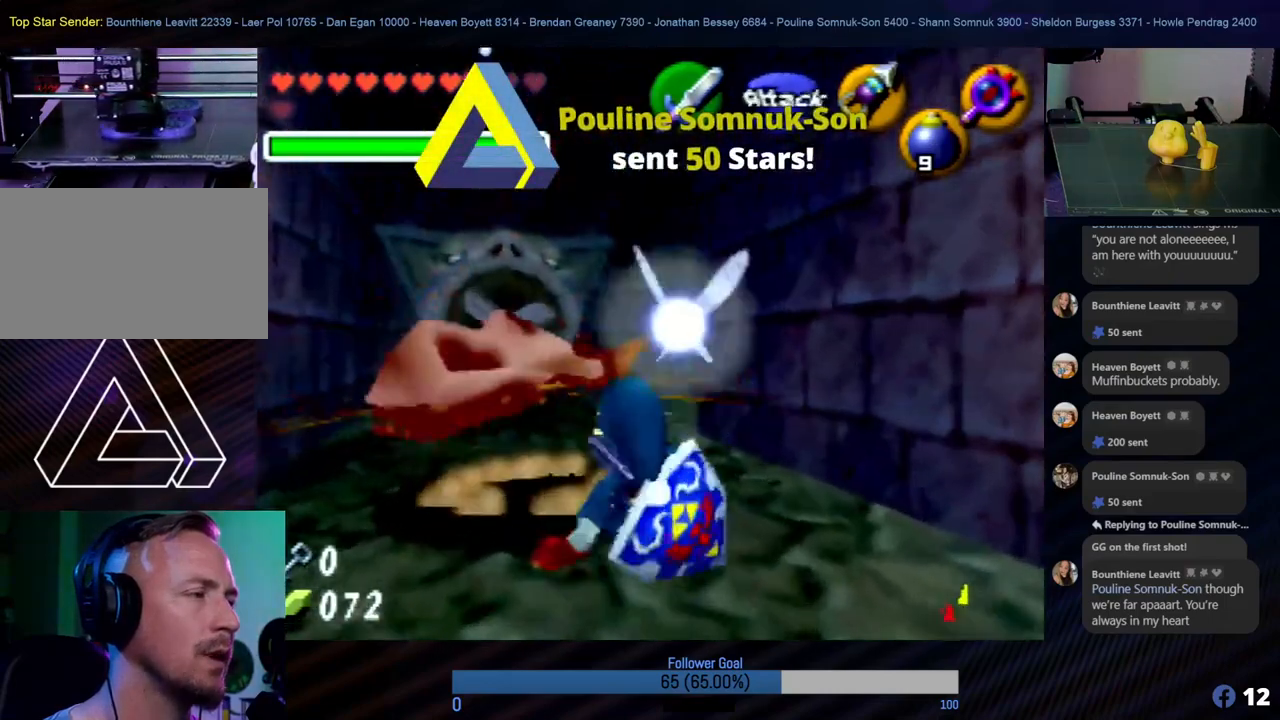
{"buttons": [], "left_stick": "center", "events": []}
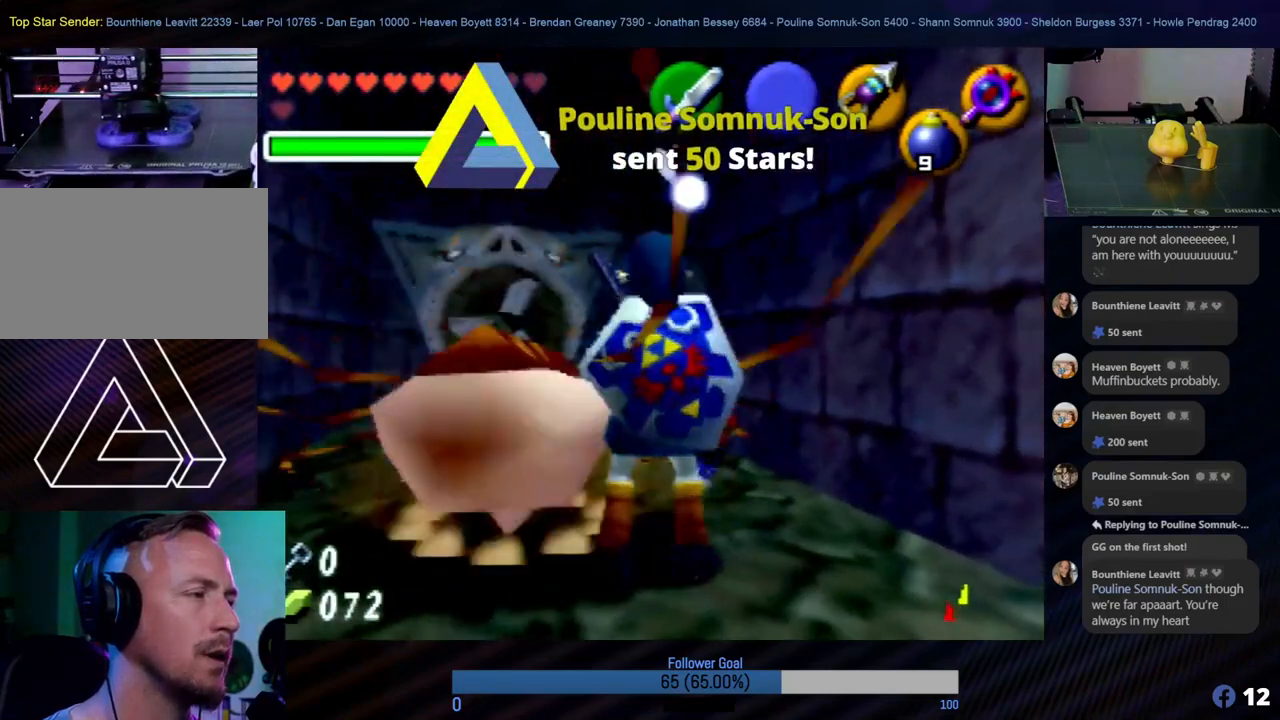
{"buttons": [], "left_stick": "up-left", "events": [[203, "left_stick", "up-left"]]}
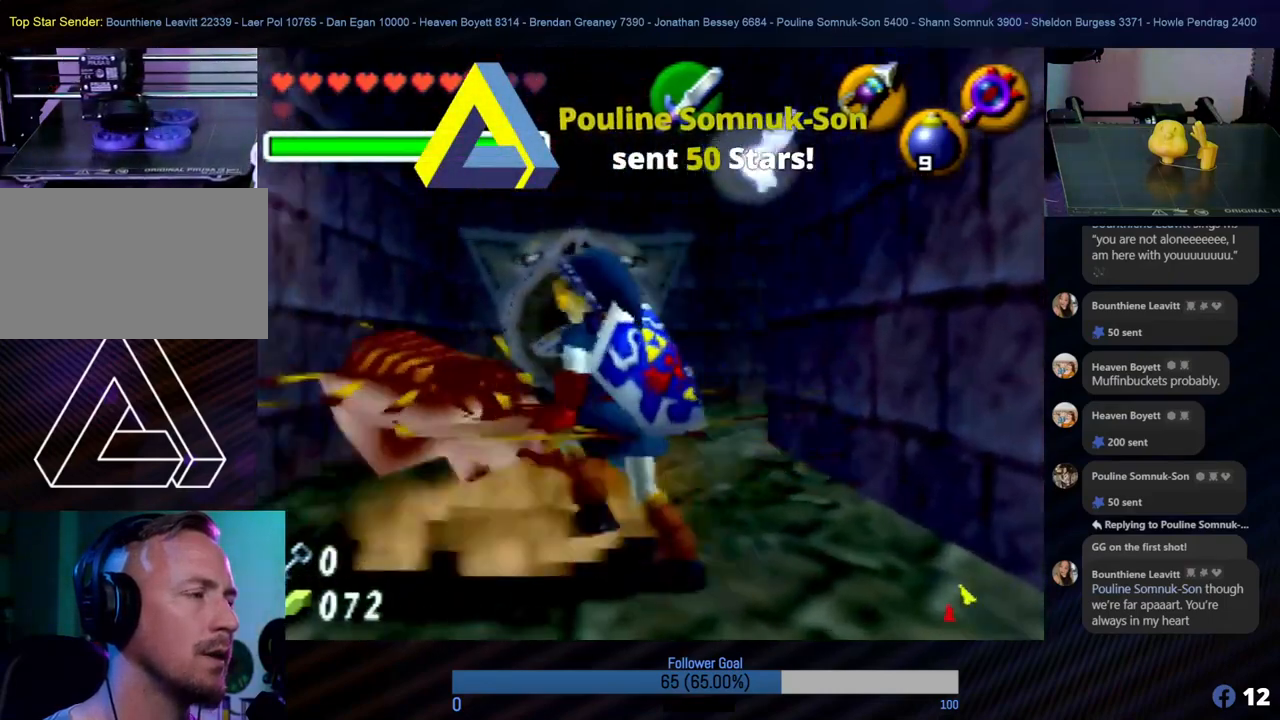
{"buttons": [], "left_stick": "center", "events": [[101, "left_stick", "center"]]}
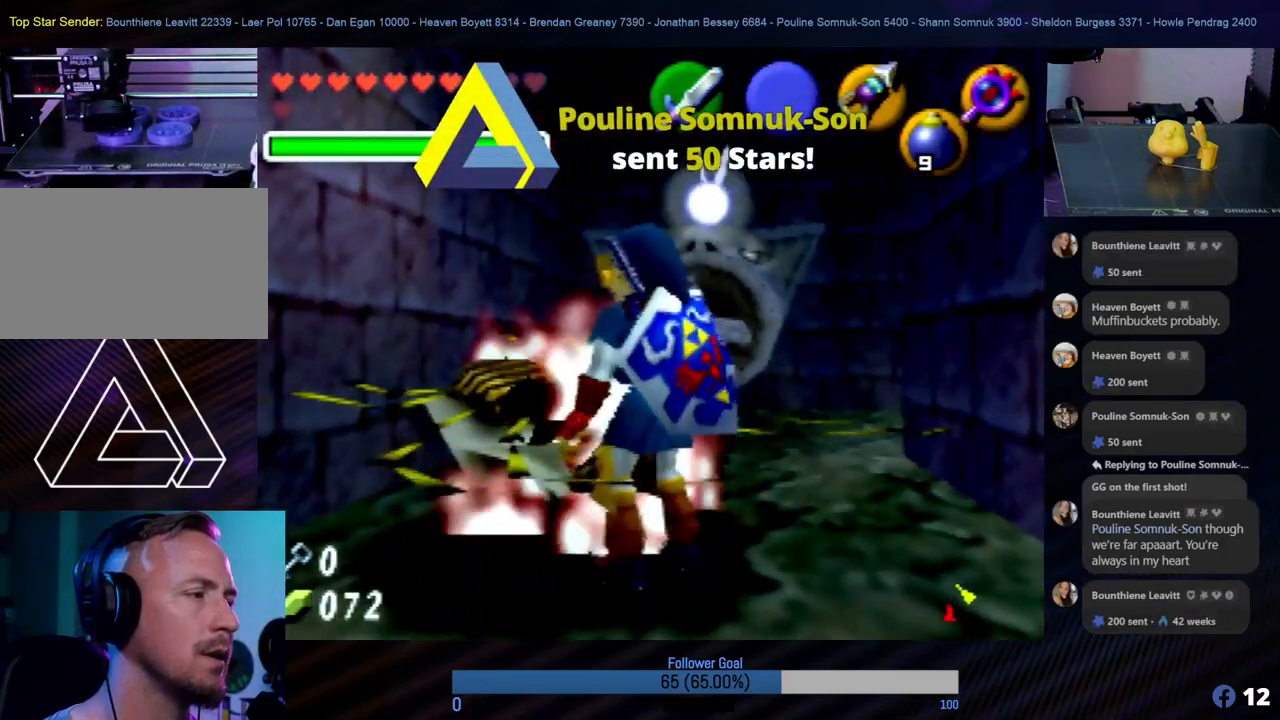
{"buttons": [], "left_stick": "up", "events": [[17, "left_stick", "up"], [270, "left_stick", "center"], [489, "left_stick", "up"]]}
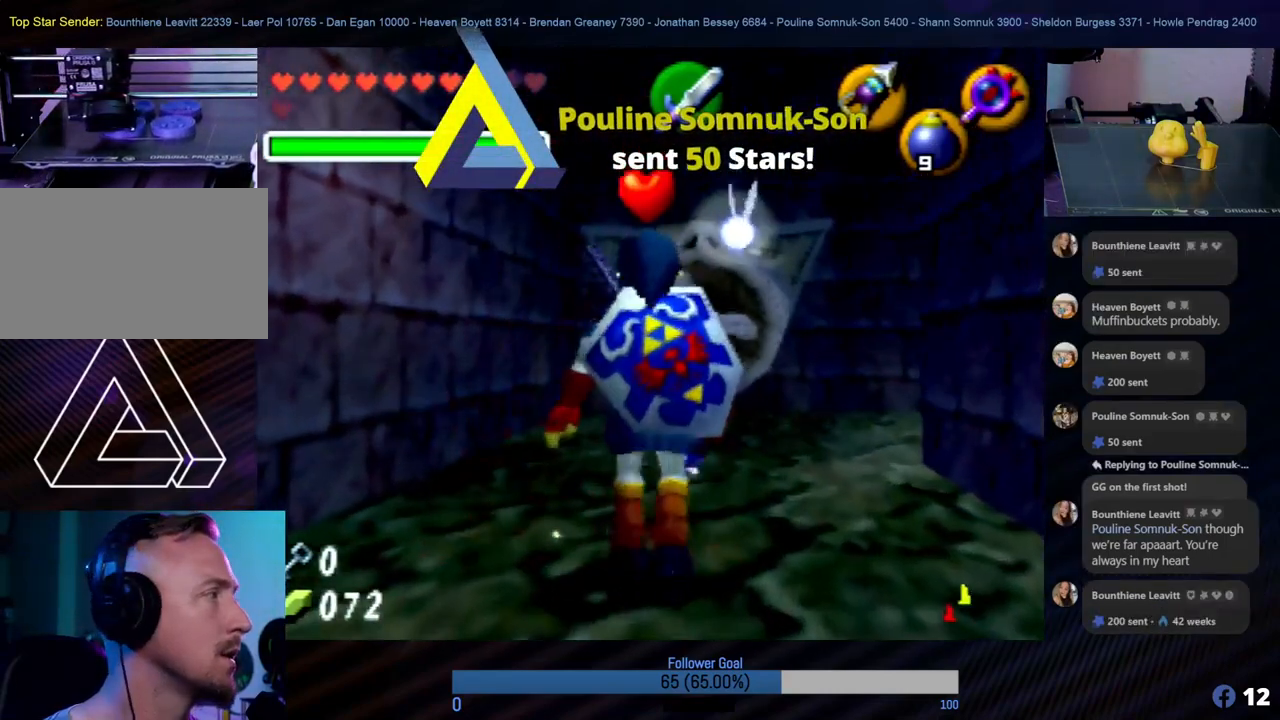
{"buttons": [], "left_stick": "up", "events": []}
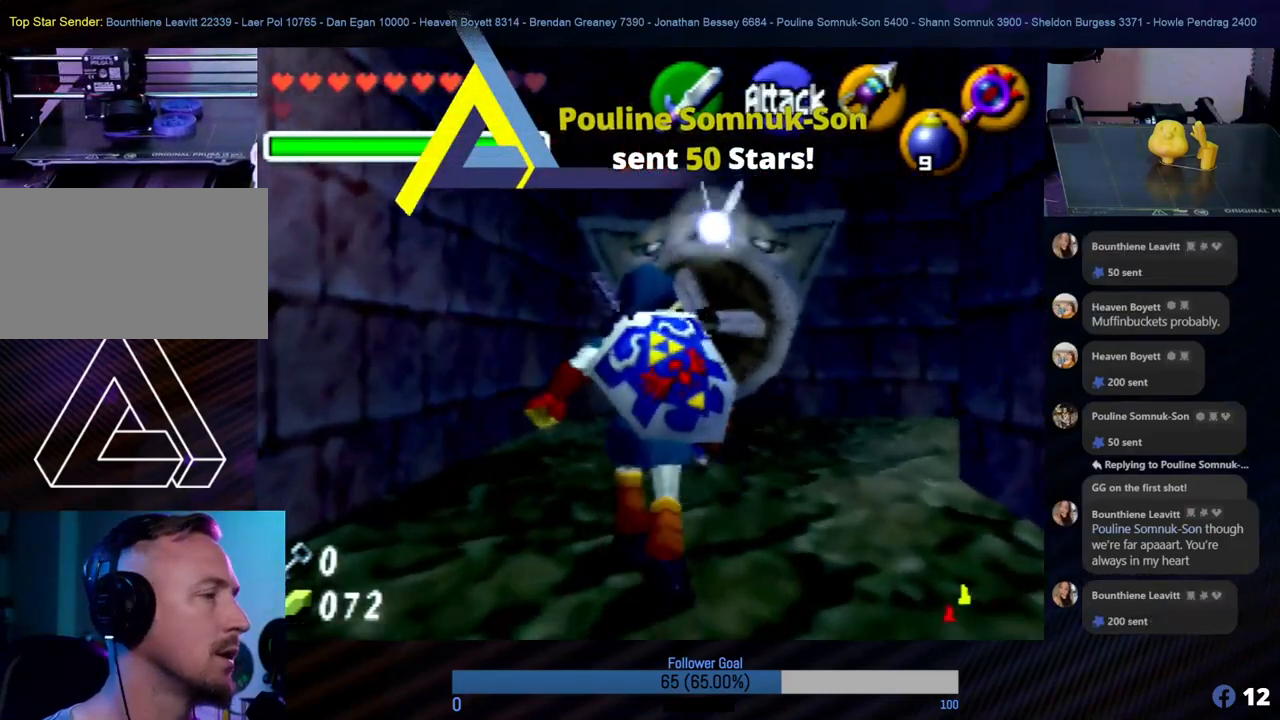
{"buttons": [], "left_stick": "up-right", "events": [[135, "left_stick", "up-right"]]}
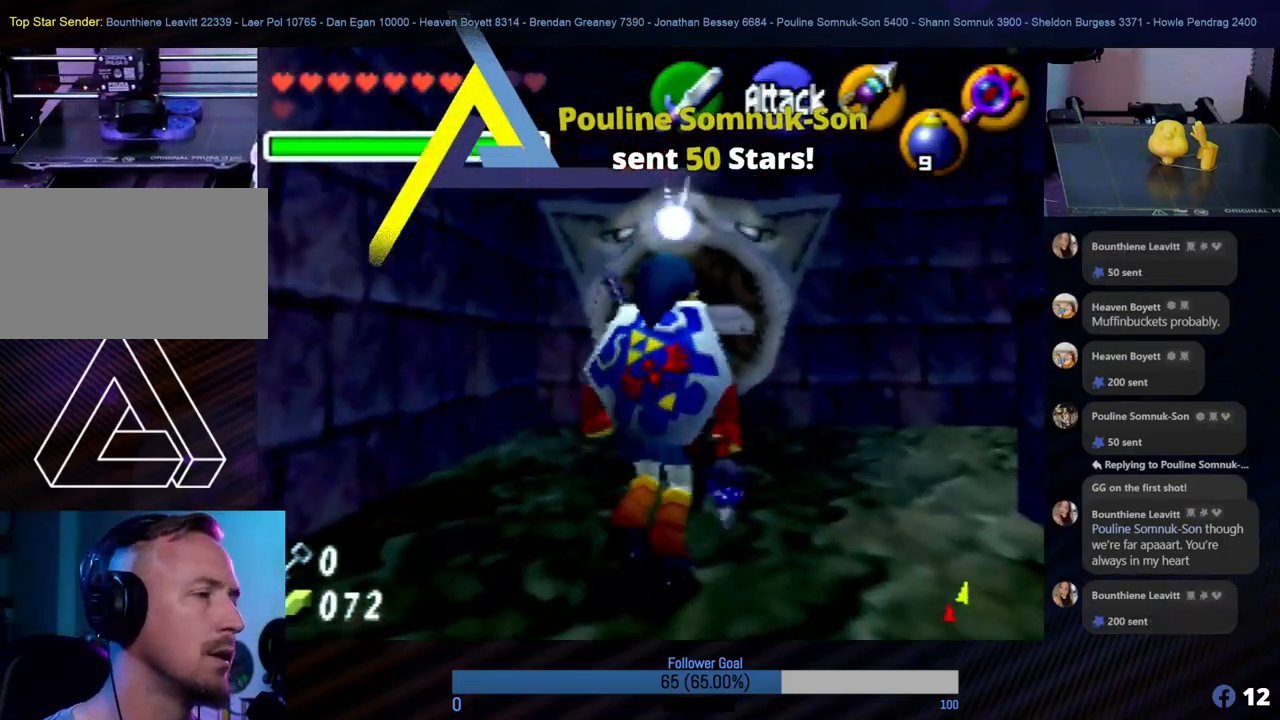
{"buttons": [], "left_stick": "up", "events": [[506, "left_stick", "up"]]}
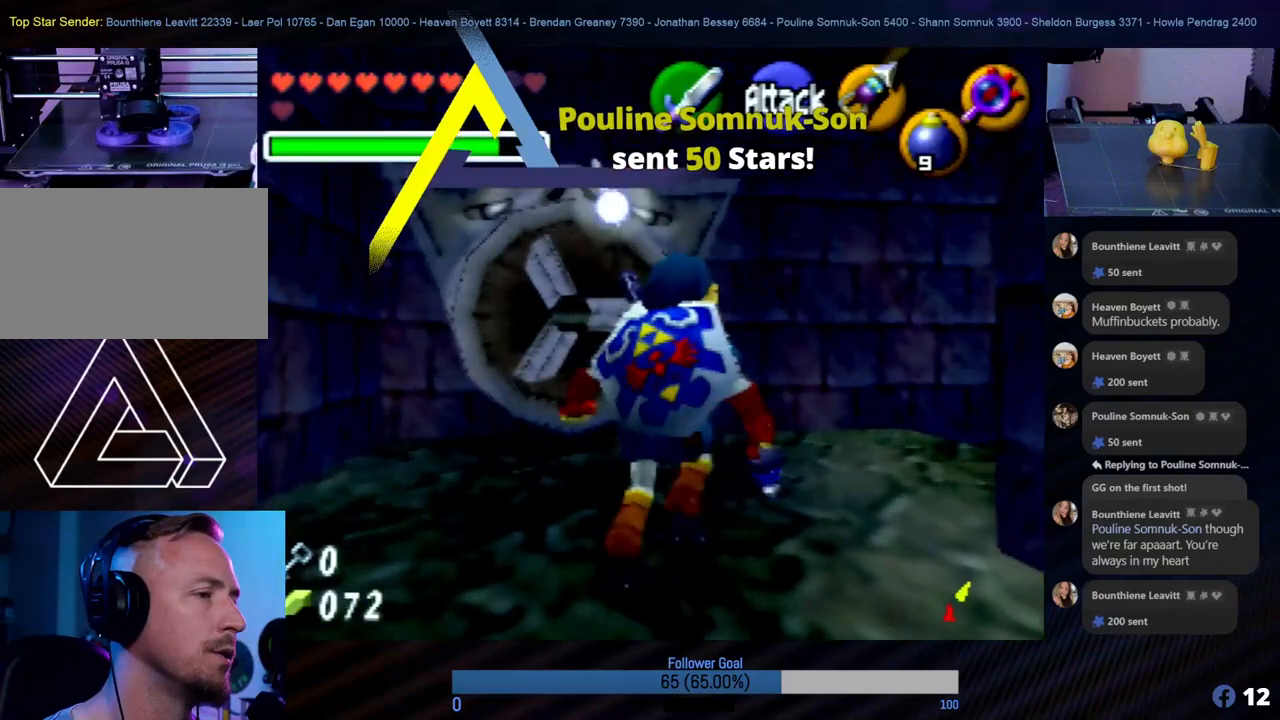
{"buttons": [], "left_stick": "up-right", "events": [[270, "left_stick", "up-right"]]}
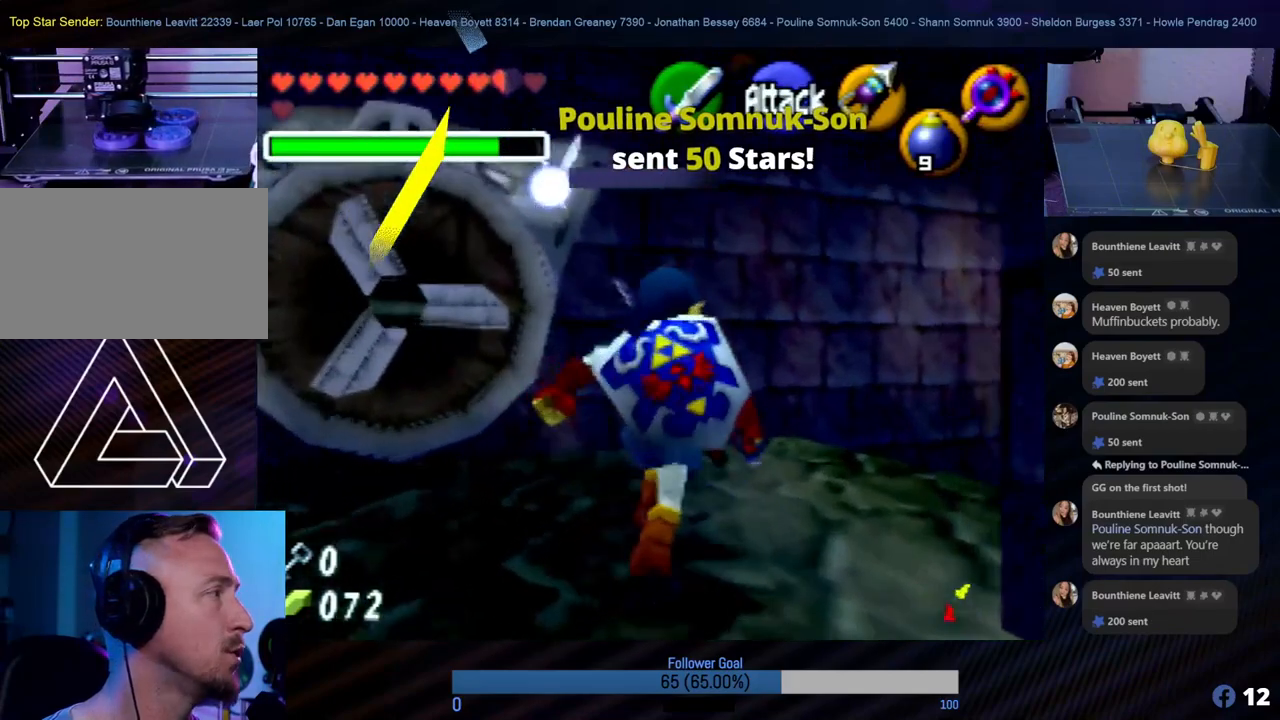
{"buttons": [], "left_stick": "up-right", "events": [[33, "left_stick", "up"], [286, "left_stick", "up-right"]]}
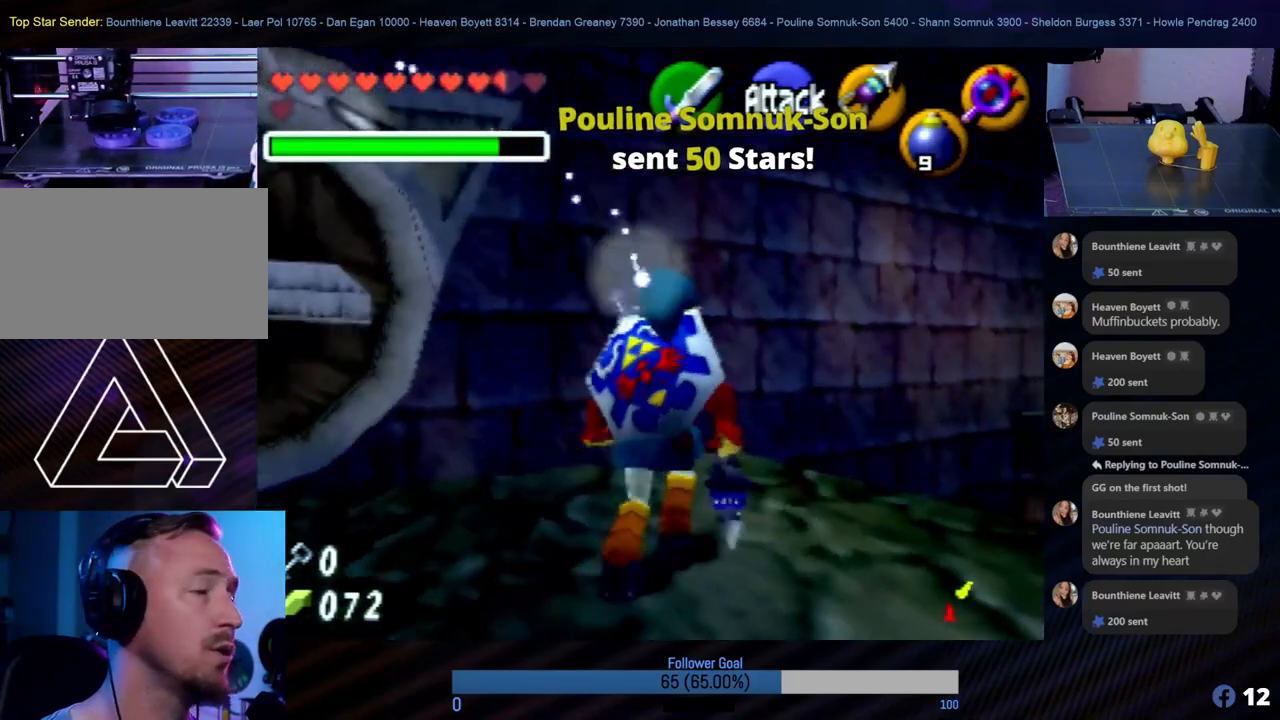
{"buttons": [], "left_stick": "center", "events": [[185, "left_stick", "center"]]}
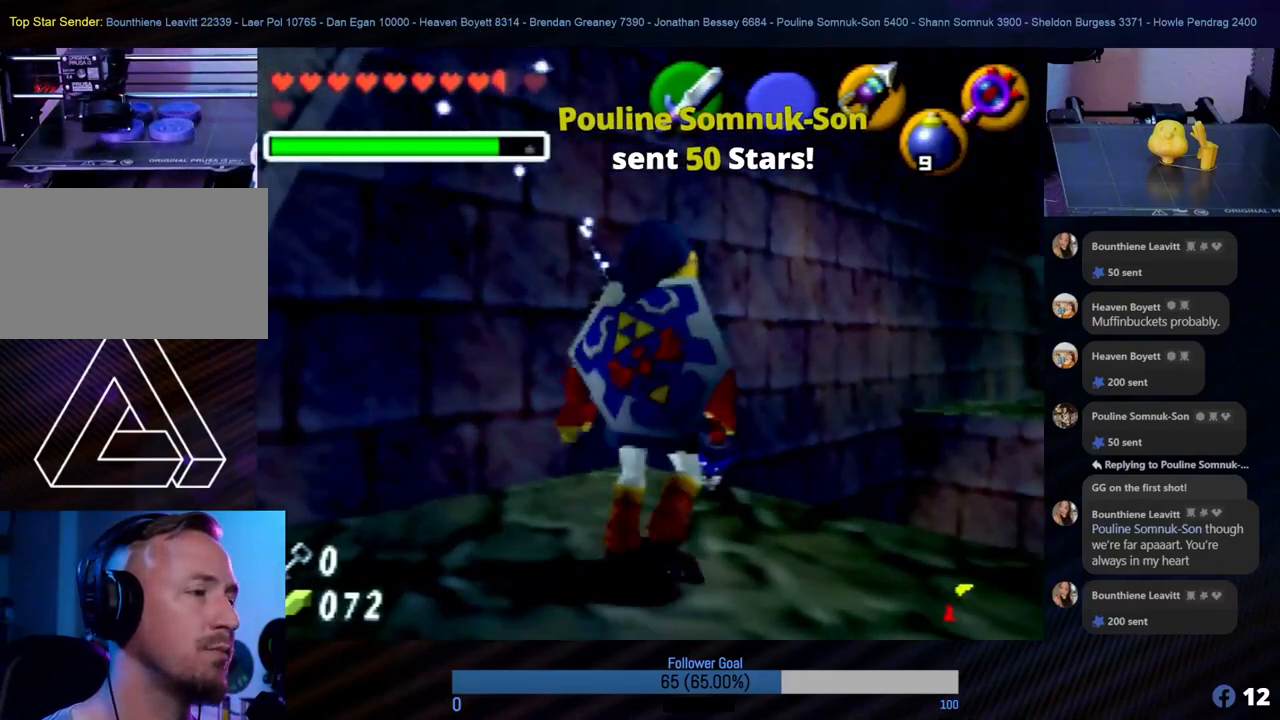
{"buttons": [], "left_stick": "up-right", "events": [[338, "left_stick", "right"], [506, "left_stick", "up-right"]]}
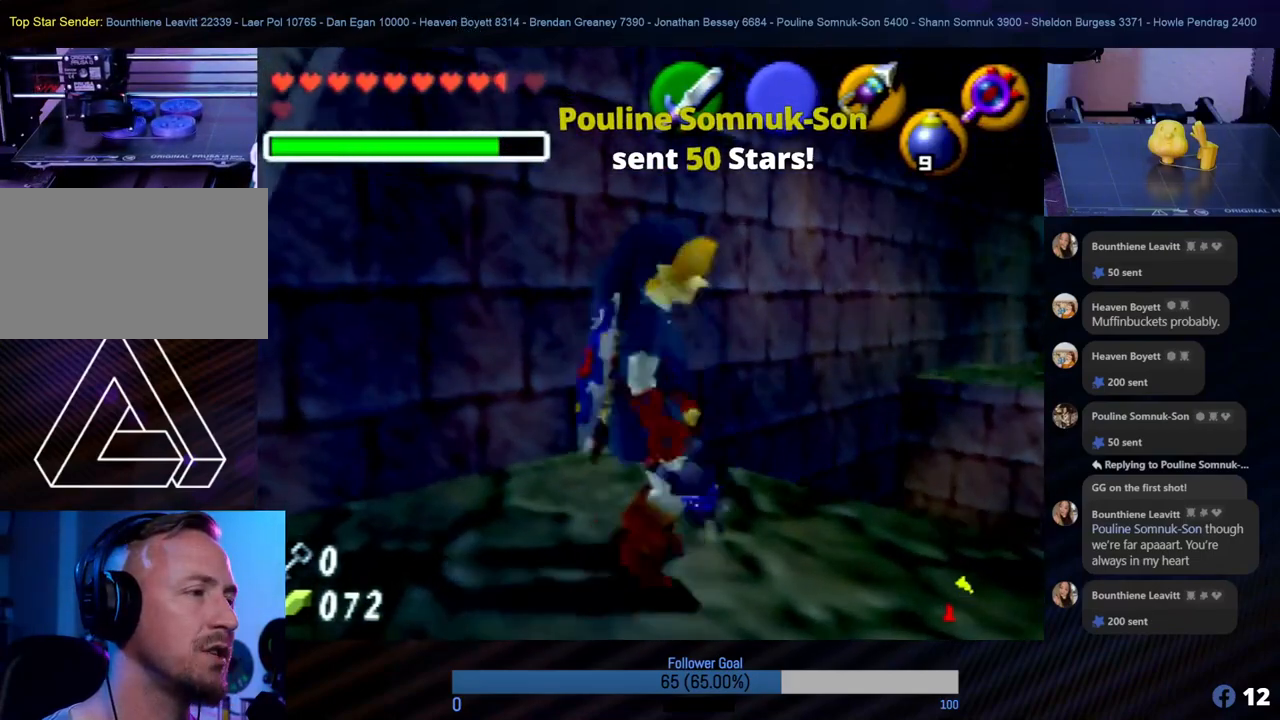
{"buttons": [], "left_stick": "center", "events": [[34, "left_stick", "center"], [68, "Z", "down"], [270, "Z", "up"]]}
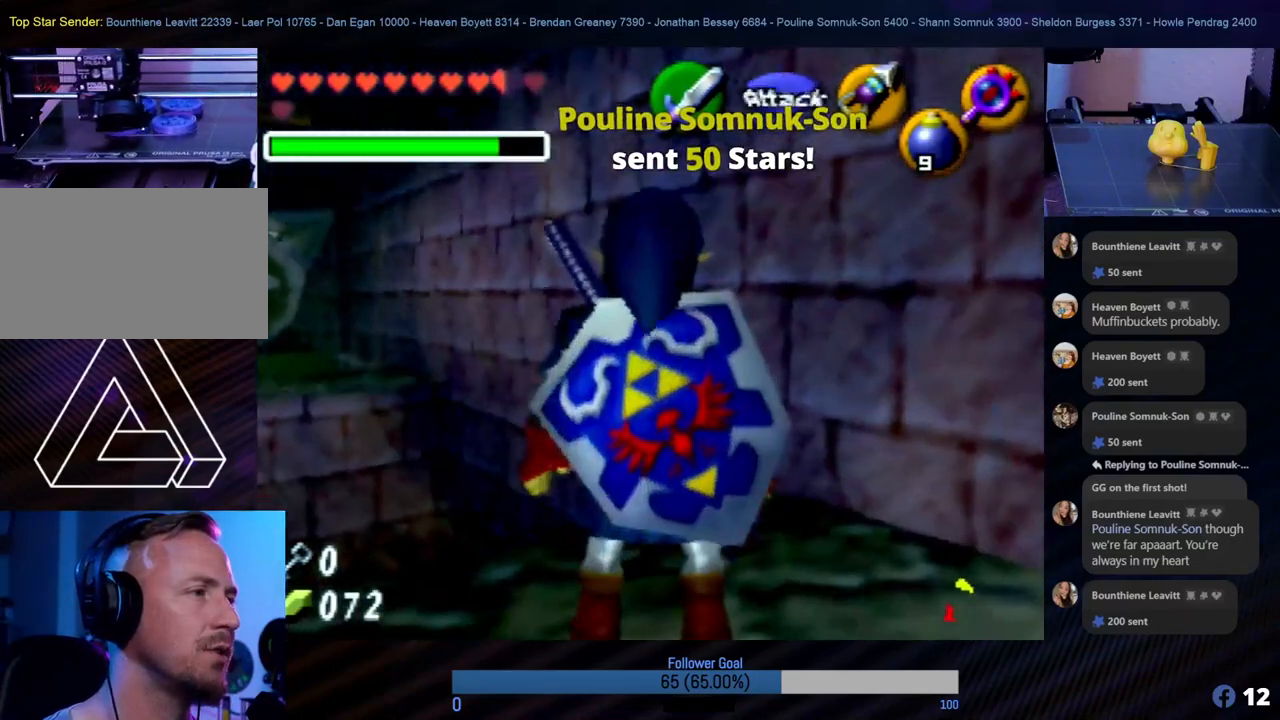
{"buttons": [], "left_stick": "center", "events": [[152, "left_stick", "up-left"], [287, "Z", "down"], [304, "left_stick", "center"], [405, "Z", "up"]]}
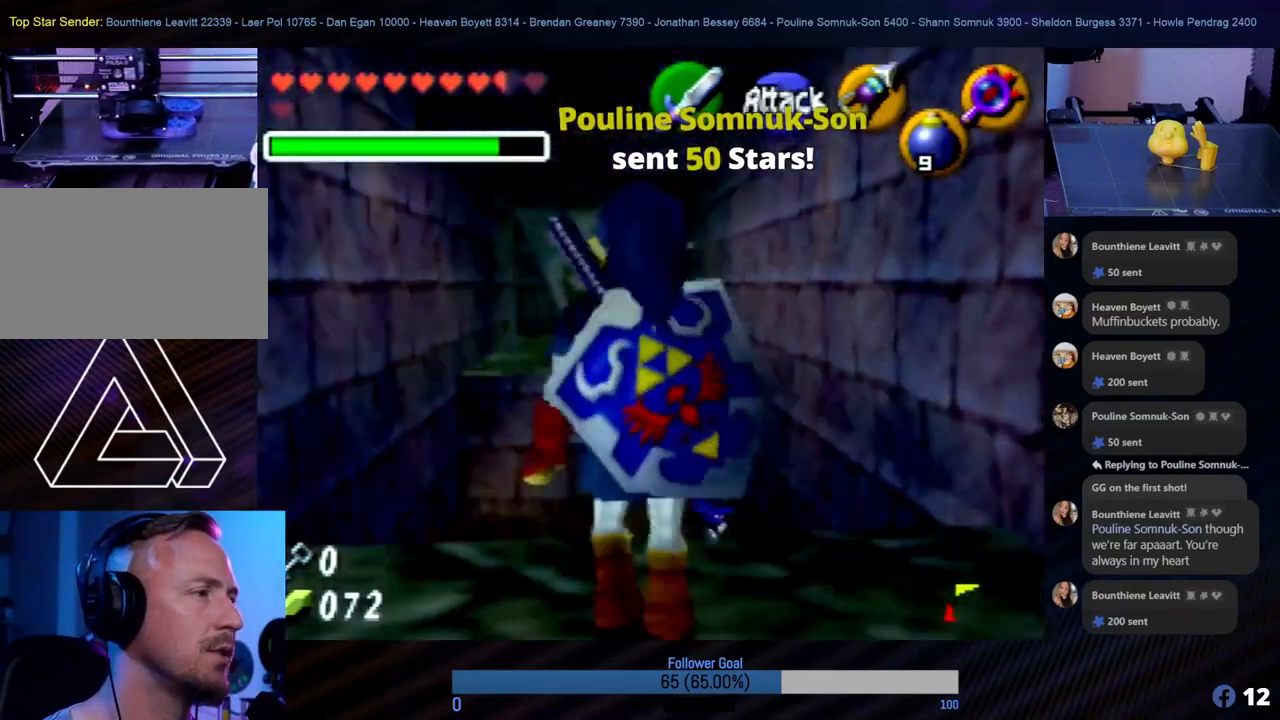
{"buttons": [], "left_stick": "center", "events": [[236, "START", "down"], [405, "START", "up"]]}
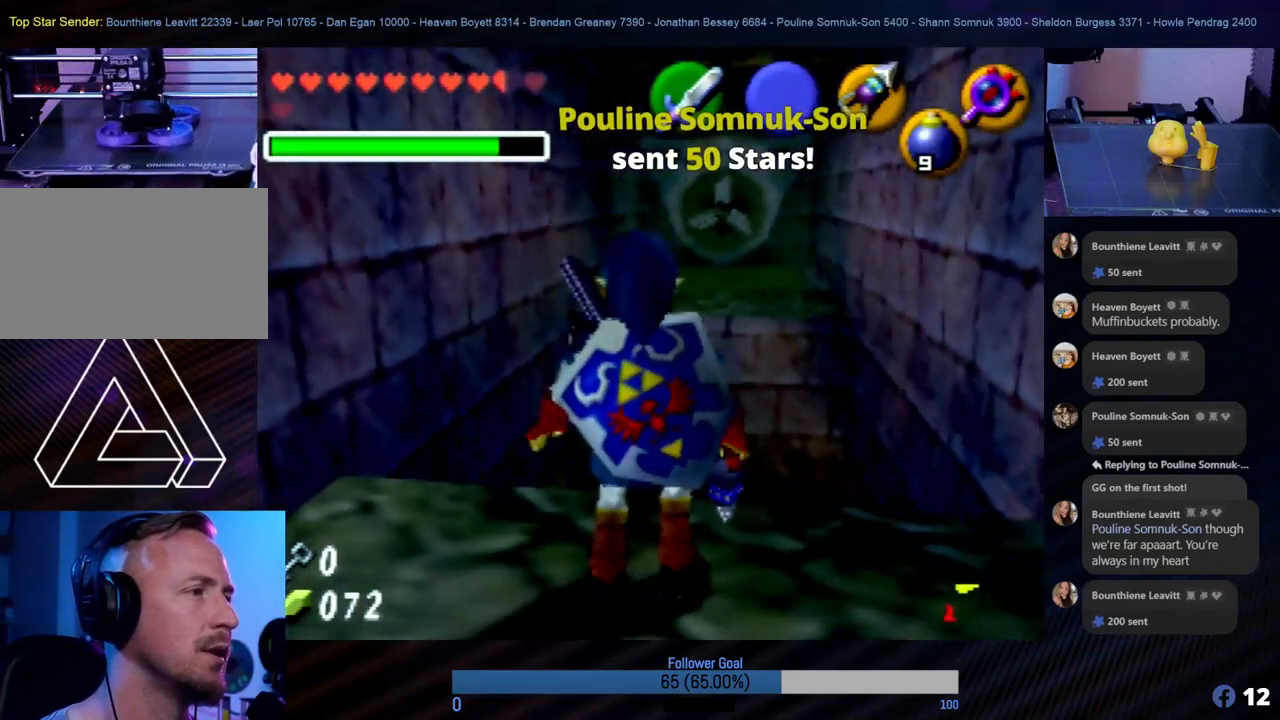
{"buttons": [], "left_stick": "center", "events": []}
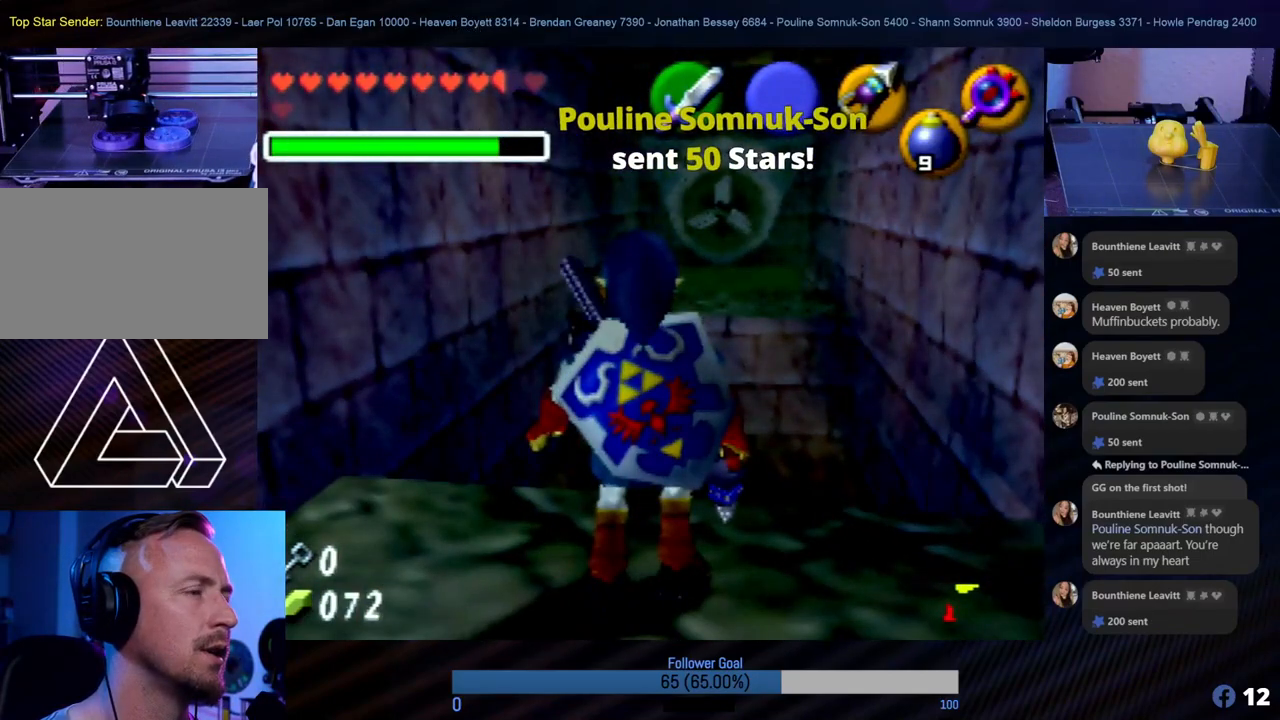
{"buttons": [], "left_stick": "center", "events": []}
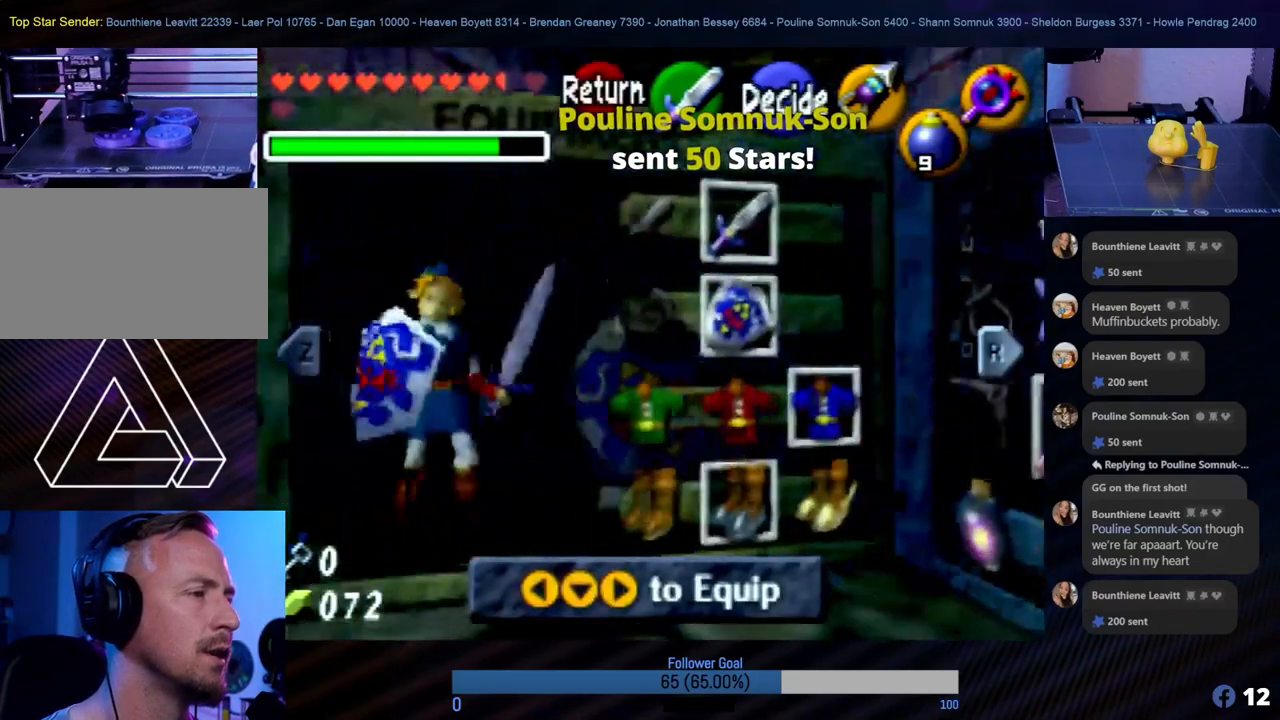
{"buttons": [], "left_stick": "center", "events": []}
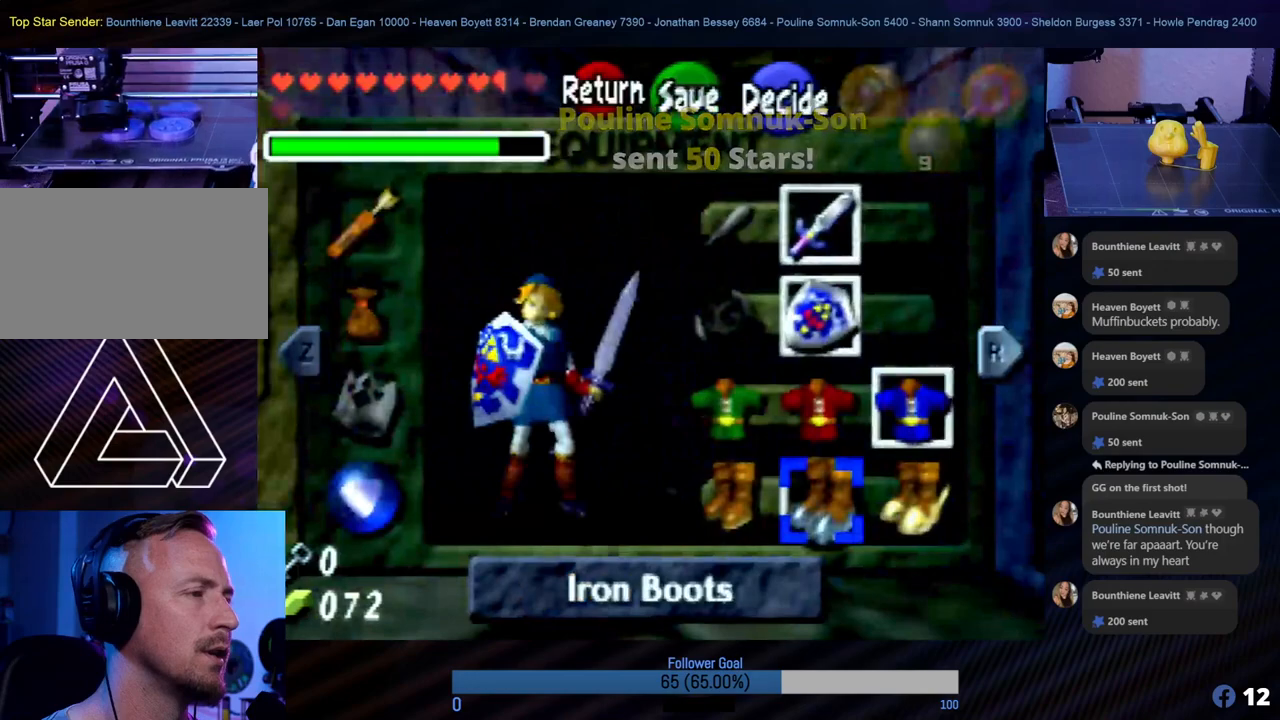
{"buttons": [], "left_stick": "center", "events": []}